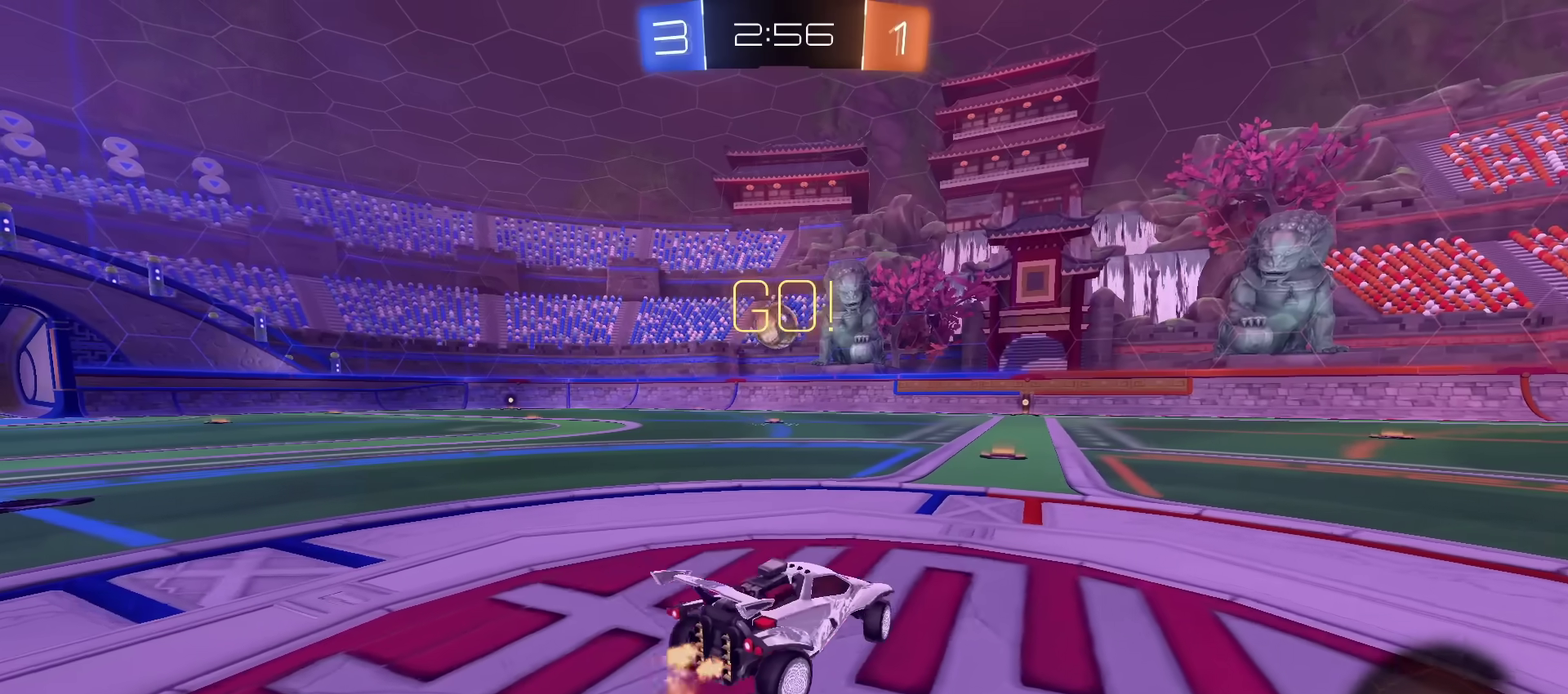
Gameplay with a controller (PlayStation layout); each line is a JSON object with the inputs held at the frame after it (dt_ms = milliseconds from this image to that frame). "events" lists button and stick changes between this image and that frame as [ms after this image, input, new state], when the widget could be followed in between. Not read: R1.
{"dt_ms": 300, "buttons": ["R2"], "left_stick": "up-right", "right_stick": "center", "events": [[83, "left_stick", "center"], [200, "left_stick", "up-right"]]}
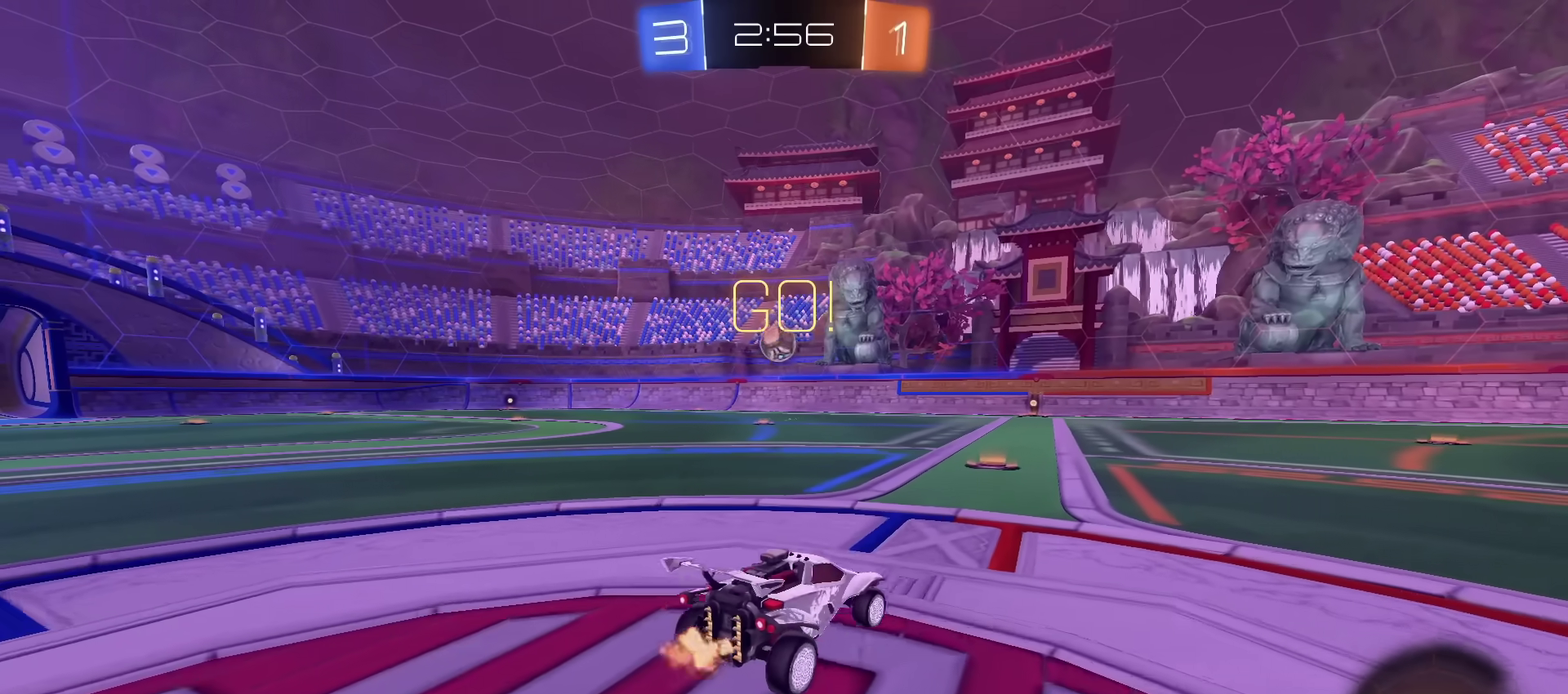
{"dt_ms": 400, "buttons": ["CIRCLE", "R2"], "left_stick": "left", "right_stick": "center", "events": [[17, "left_stick", "center"], [300, "left_stick", "left"], [334, "CIRCLE", "down"]]}
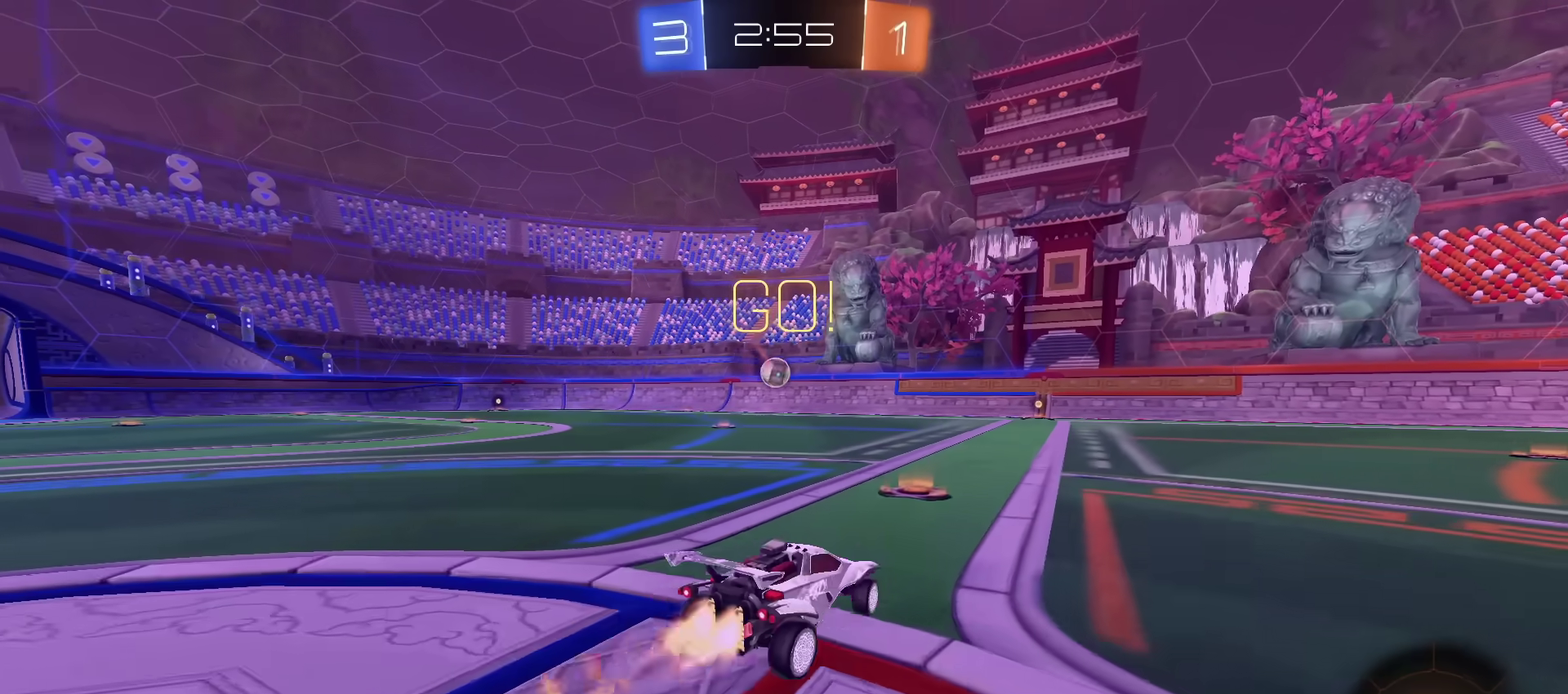
{"dt_ms": 584, "buttons": ["CIRCLE", "R2"], "left_stick": "down-right", "right_stick": "center", "events": [[17, "left_stick", "down-left"], [67, "CROSS", "down"], [151, "CROSS", "up"], [151, "left_stick", "up-right"], [201, "CROSS", "down"], [251, "left_stick", "down"], [367, "CROSS", "up"], [568, "left_stick", "down-right"]]}
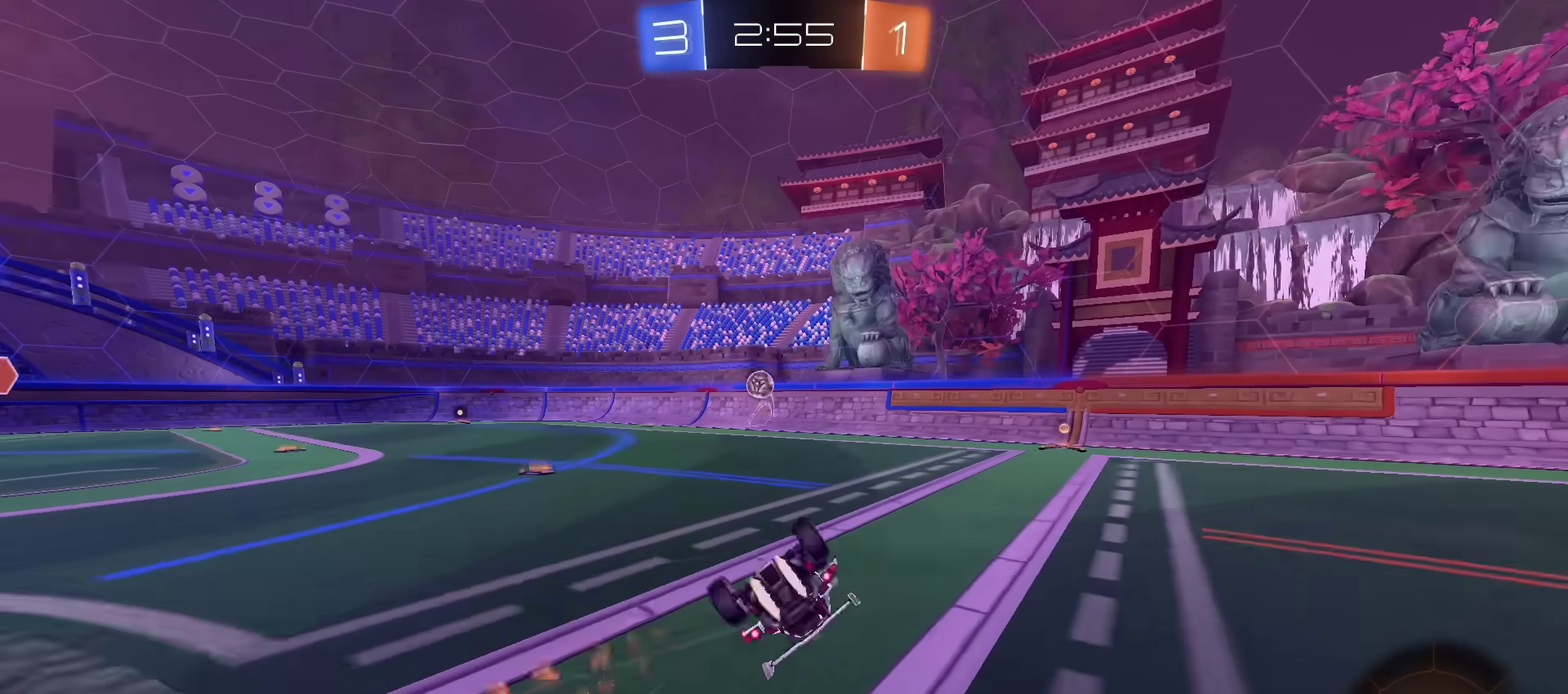
{"dt_ms": 701, "buttons": ["R2"], "left_stick": "left", "right_stick": "center"}
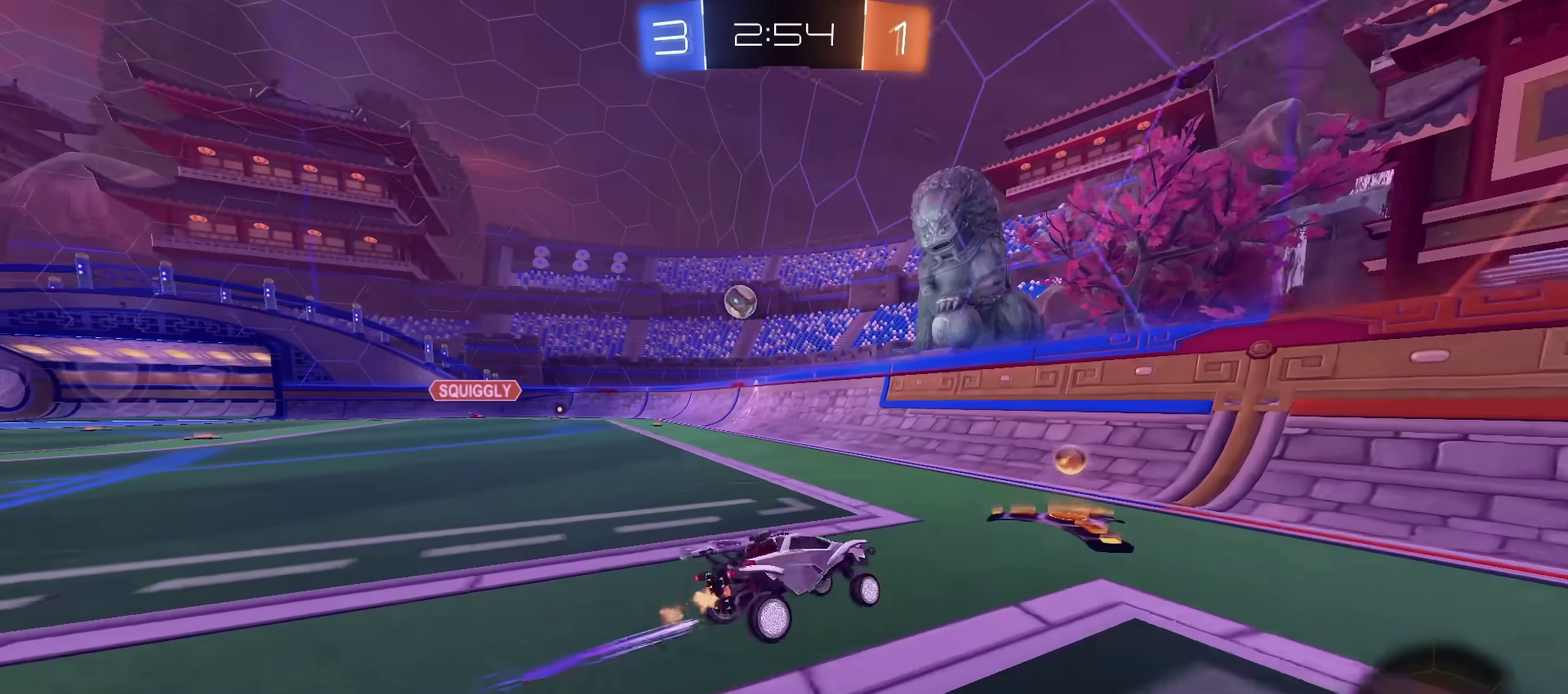
{"dt_ms": 300, "buttons": ["CIRCLE", "R2"], "left_stick": "left", "right_stick": "center", "events": [[234, "CIRCLE", "down"]]}
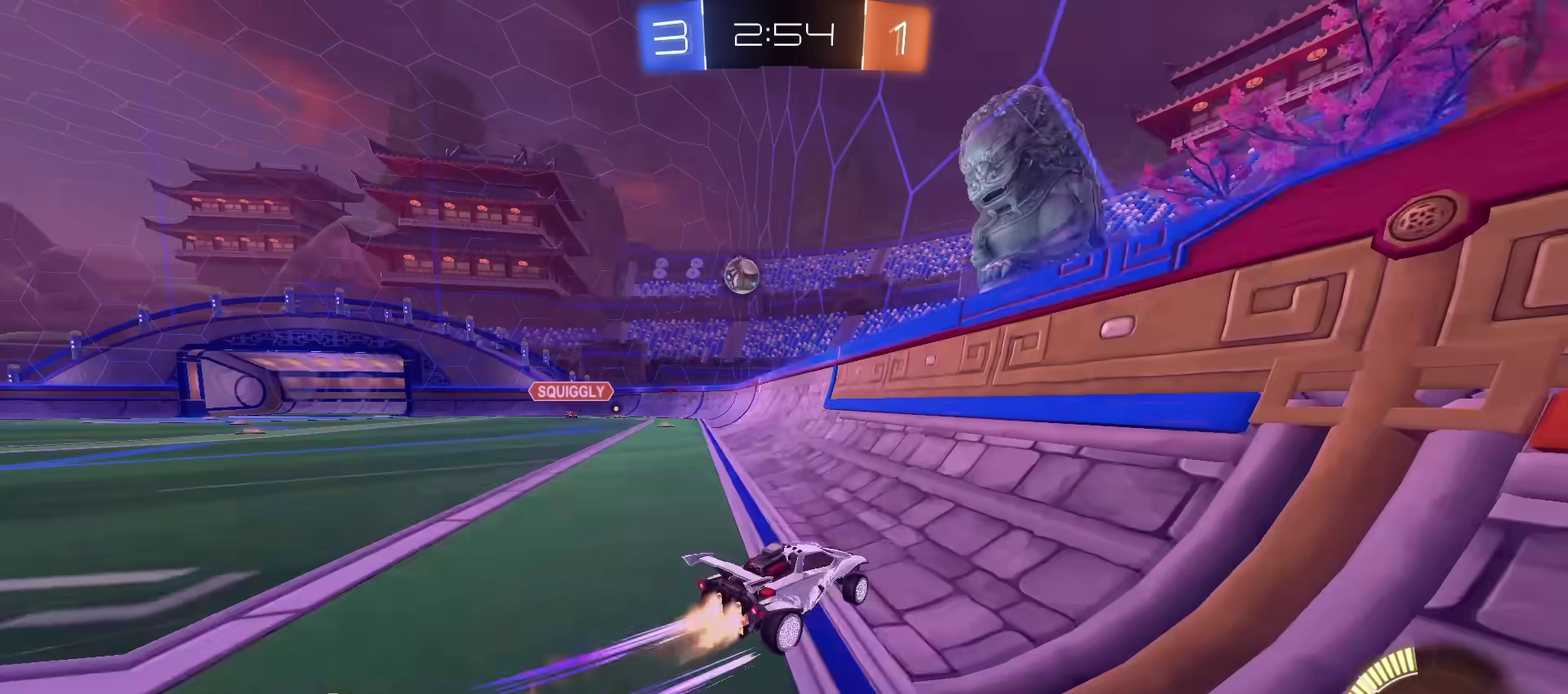
{"dt_ms": 401, "buttons": ["CIRCLE", "R2"], "left_stick": "left", "right_stick": "center", "events": []}
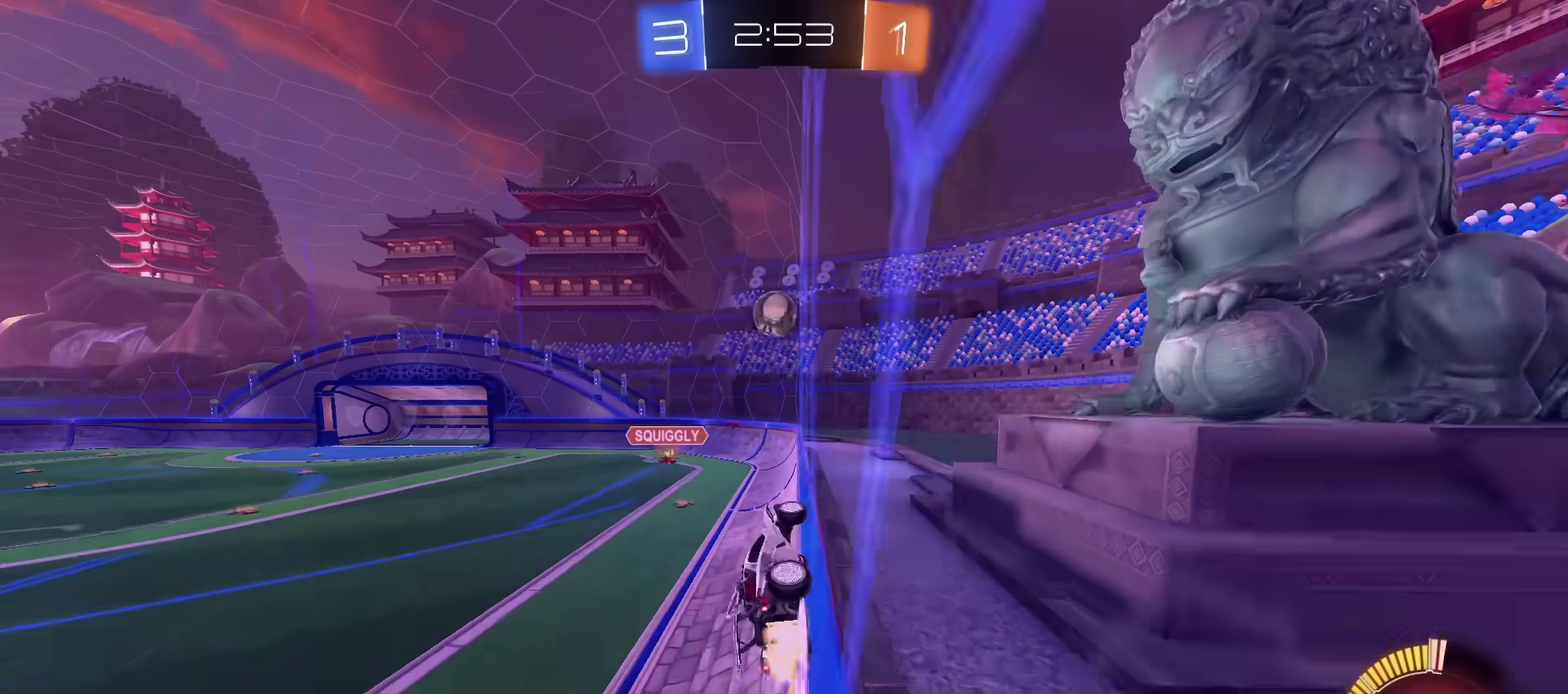
{"dt_ms": 600, "buttons": ["R2"], "left_stick": "center", "right_stick": "center", "events": [[33, "left_stick", "center"], [66, "CIRCLE", "up"], [283, "left_stick", "left"], [350, "left_stick", "center"], [450, "left_stick", "left"], [517, "left_stick", "center"]]}
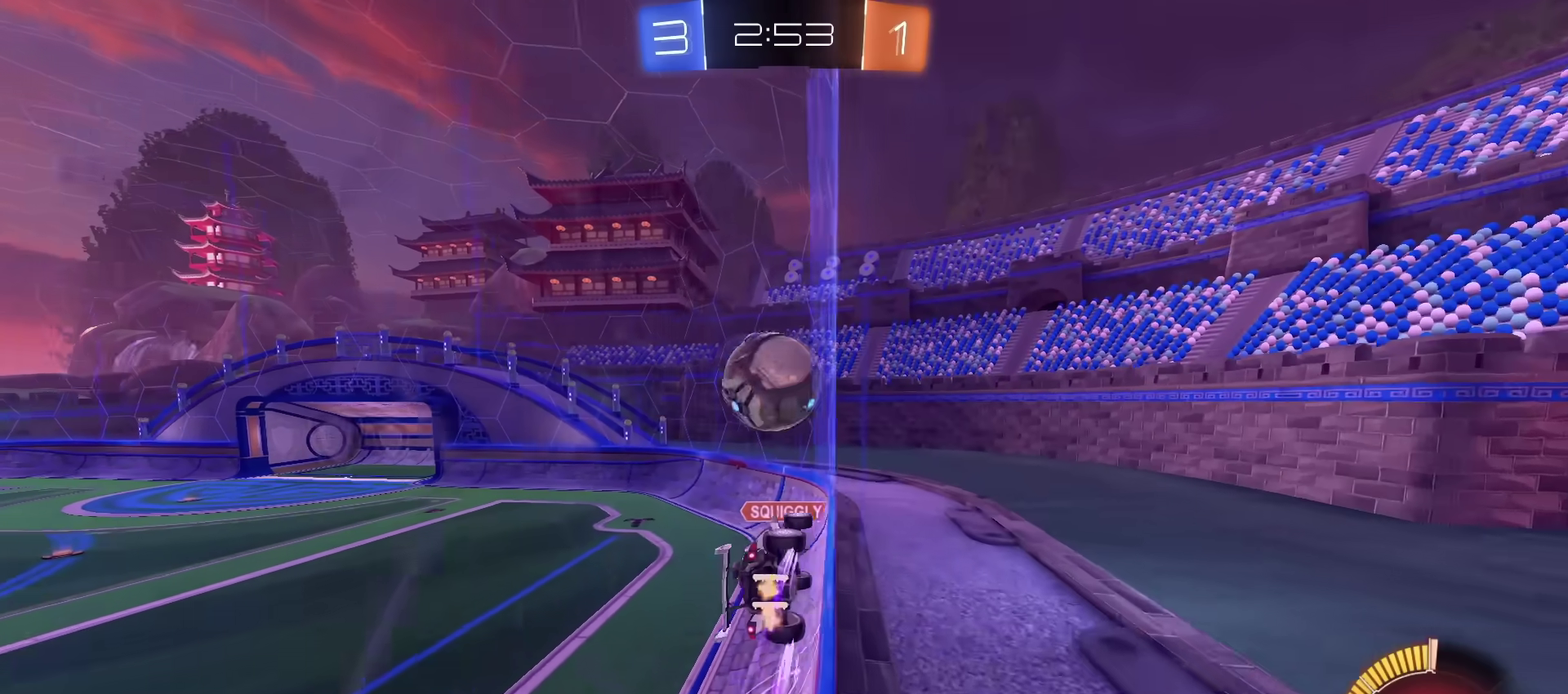
{"dt_ms": 701, "buttons": ["R2"], "left_stick": "center", "right_stick": "center", "events": [[67, "left_stick", "right"], [117, "CIRCLE", "down"], [167, "left_stick", "center"], [217, "left_stick", "left"], [551, "left_stick", "center"], [584, "CIRCLE", "up"]]}
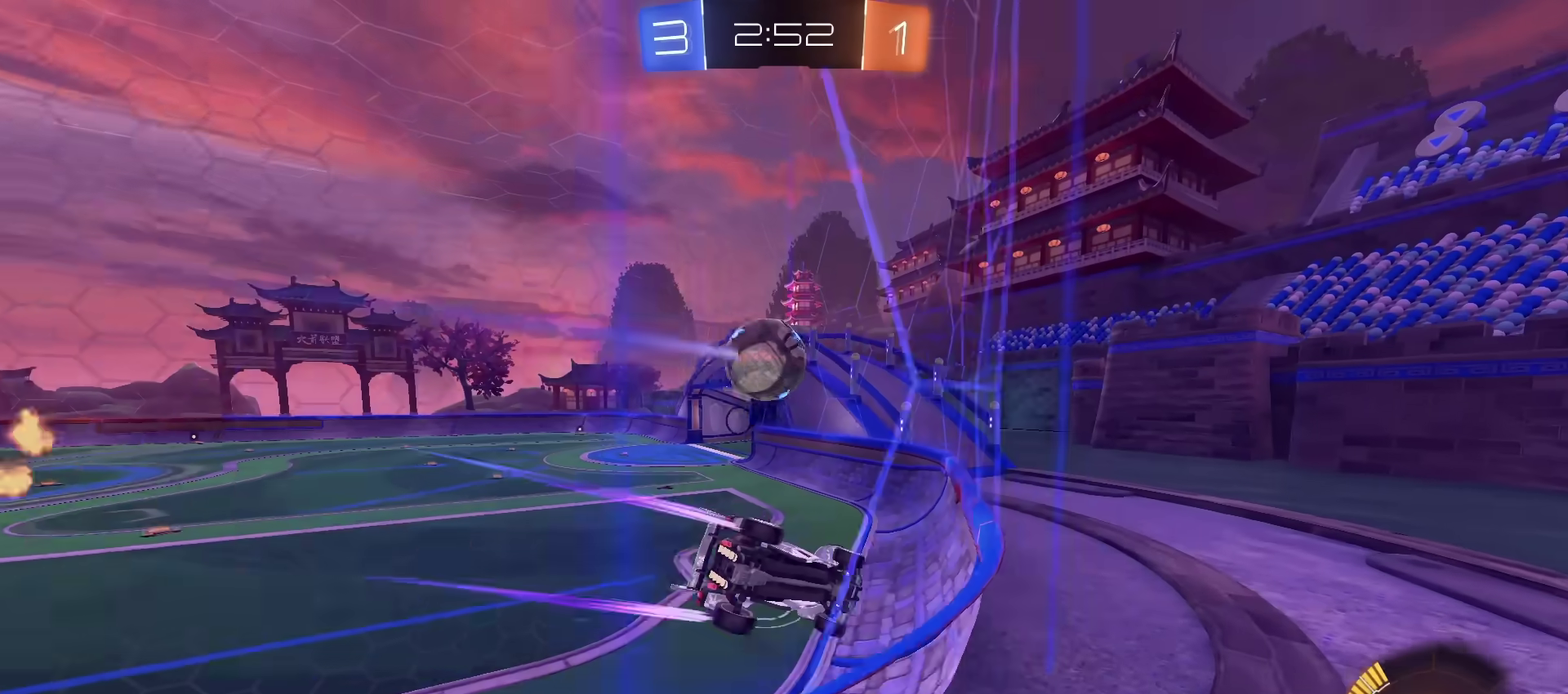
{"dt_ms": 300, "buttons": ["R2"], "left_stick": "left", "right_stick": "center", "events": [[284, "left_stick", "left"]]}
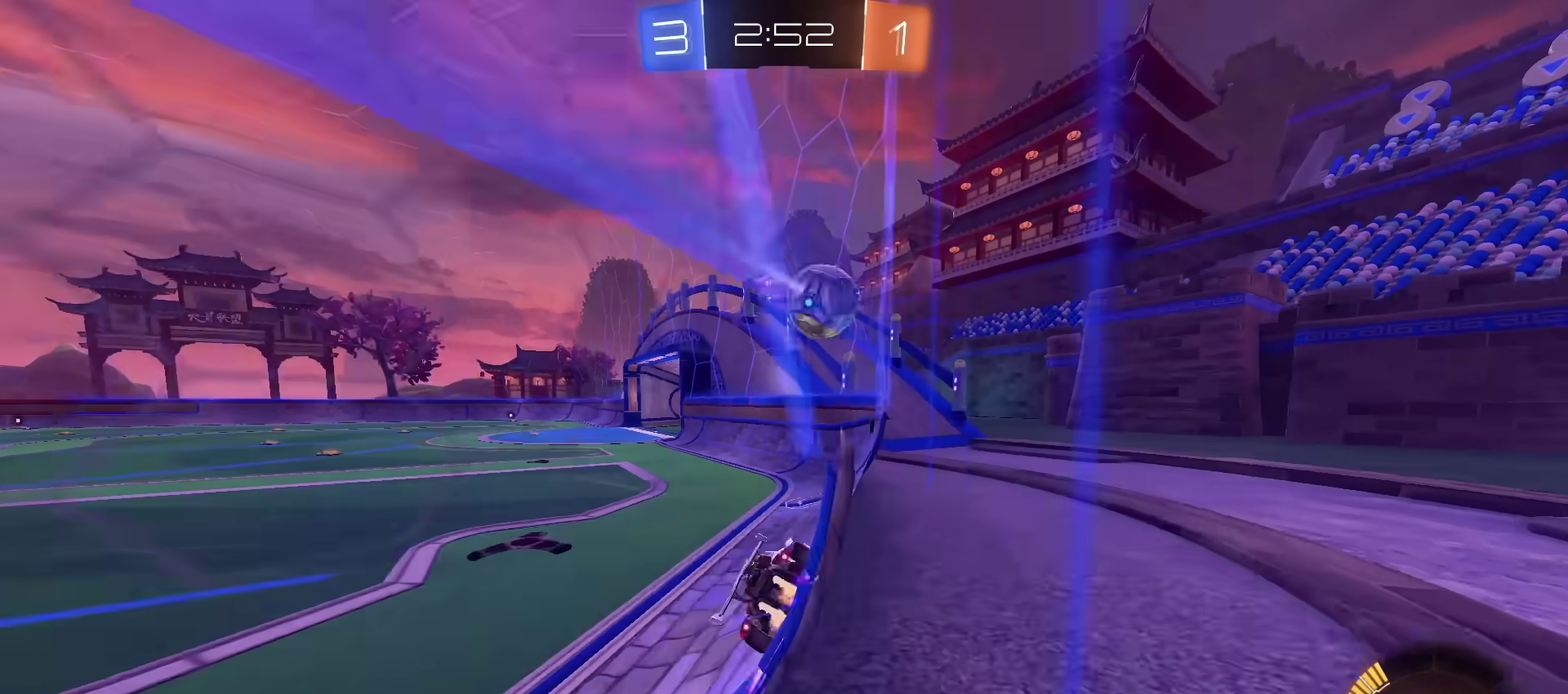
{"dt_ms": 501, "buttons": ["R2"], "left_stick": "up-right", "right_stick": "center", "events": [[234, "left_stick", "center"], [384, "left_stick", "up-right"]]}
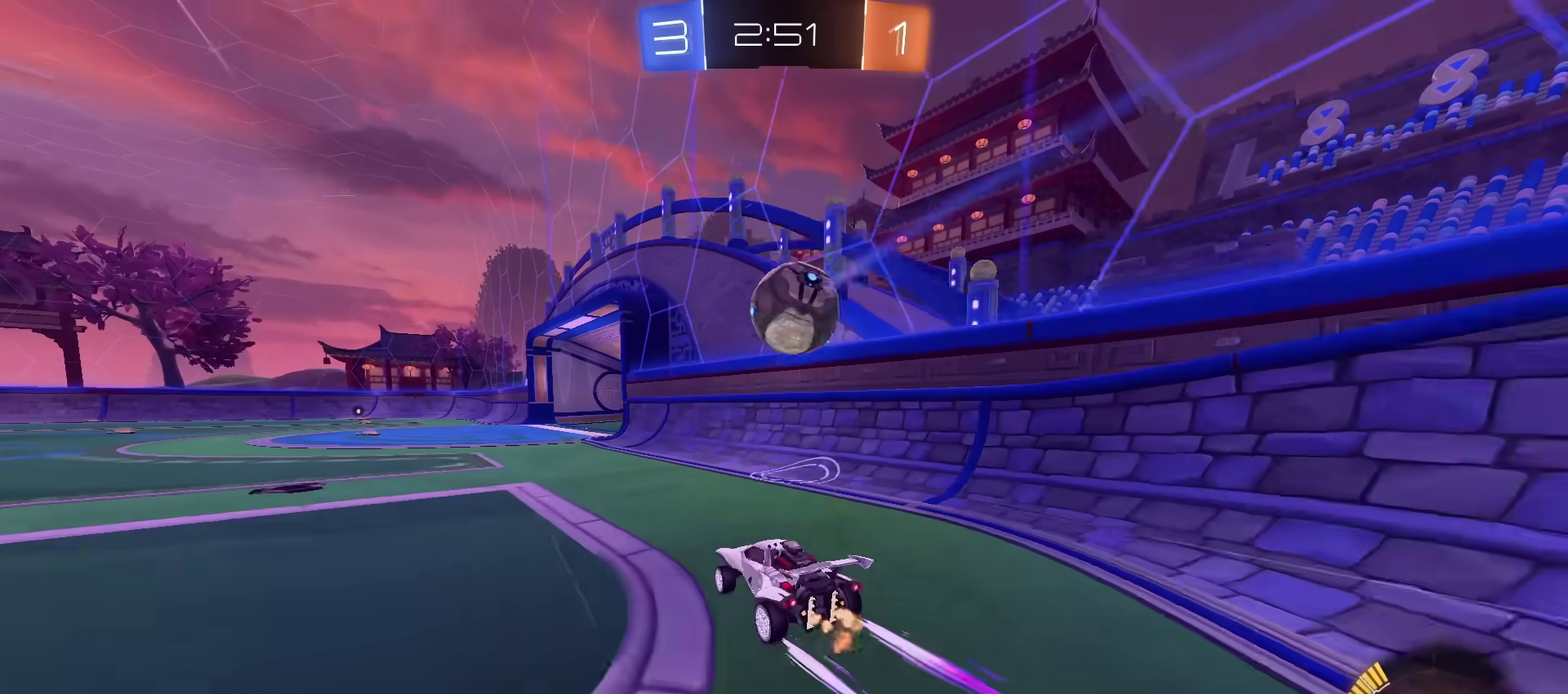
{"dt_ms": 600, "buttons": ["R2"], "left_stick": "left", "right_stick": "center", "events": [[117, "R2", "up"], [150, "left_stick", "center"], [283, "L2", "down"], [300, "left_stick", "left"], [434, "R2", "down"], [467, "L2", "up"]]}
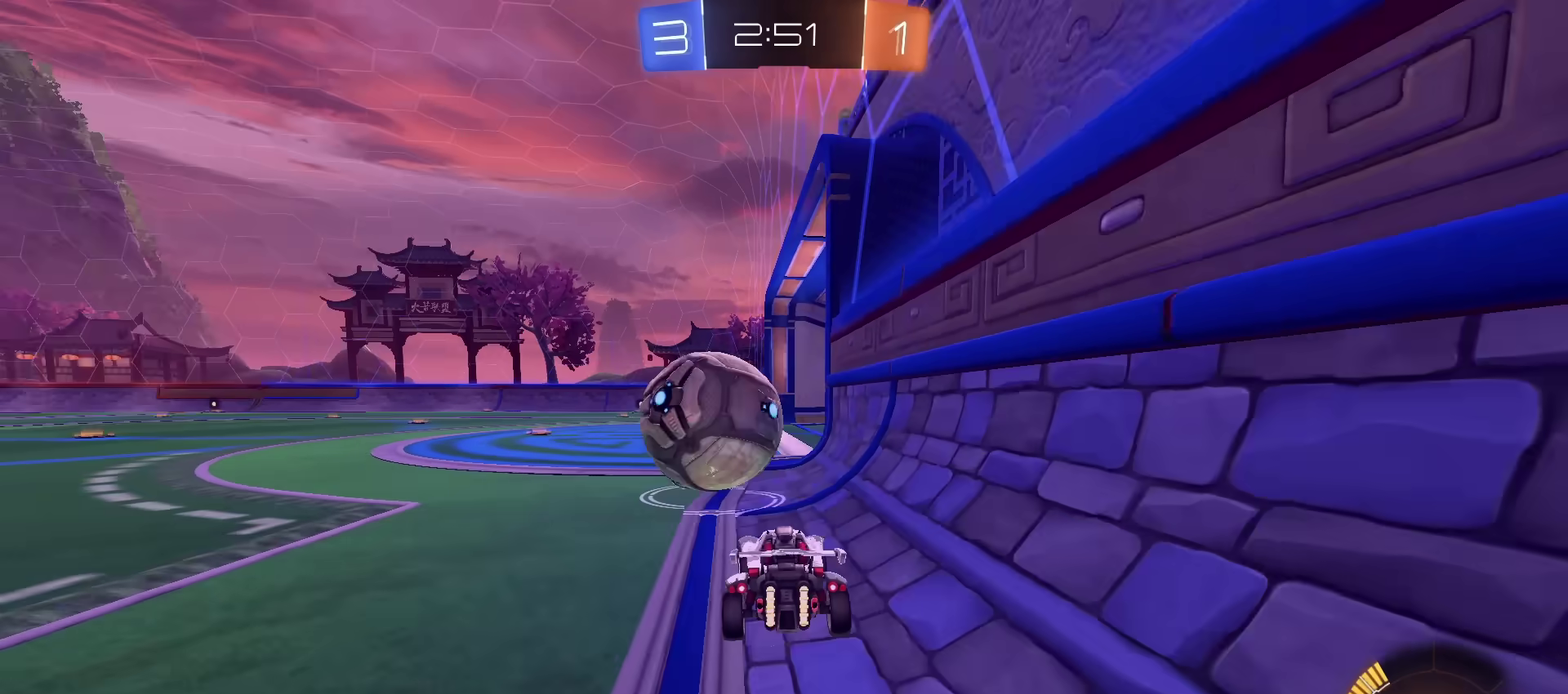
{"dt_ms": 401, "buttons": ["CIRCLE", "R2"], "left_stick": "up-right", "right_stick": "center", "events": [[34, "CIRCLE", "down"], [234, "left_stick", "down-left"], [284, "CROSS", "down"], [351, "CROSS", "up"], [351, "left_stick", "up-right"]]}
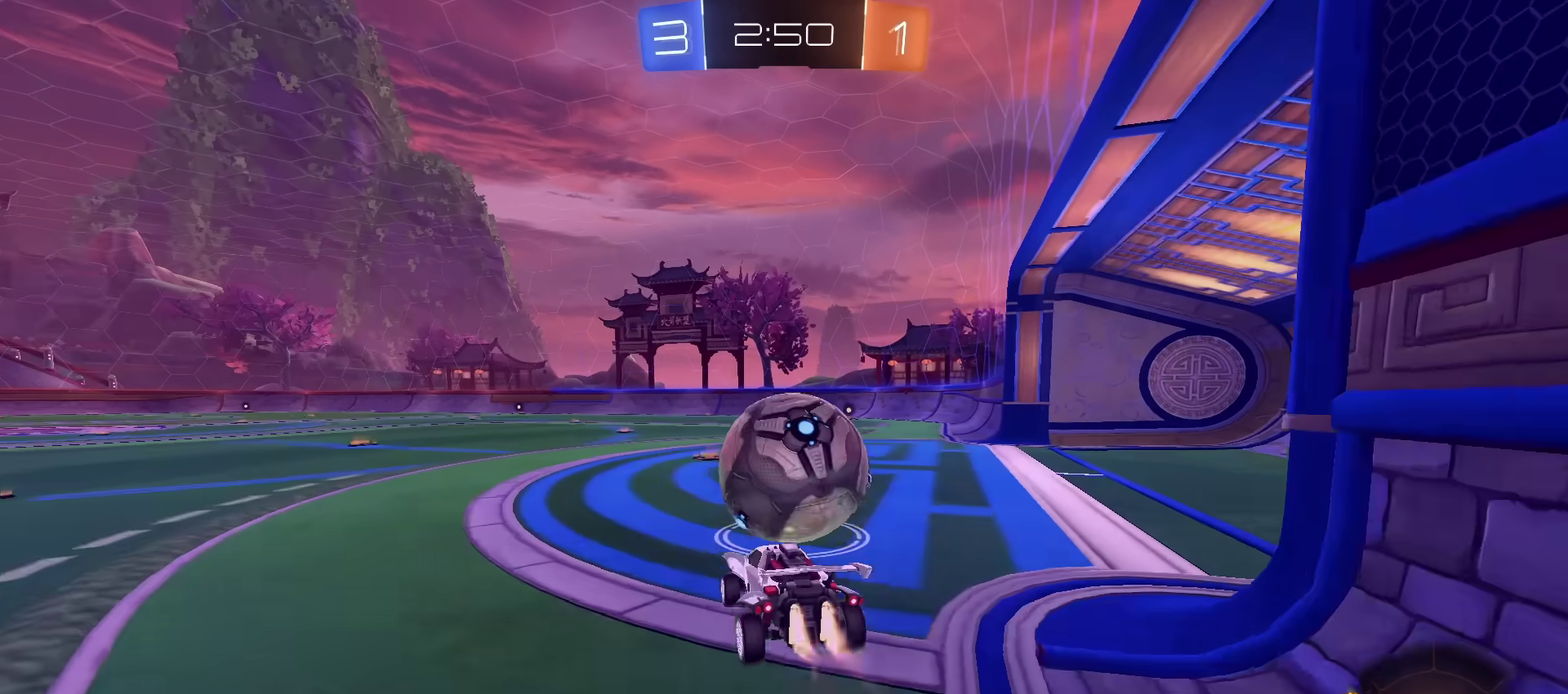
{"dt_ms": 300, "buttons": ["CIRCLE", "R2"], "left_stick": "down", "right_stick": "center", "events": [[17, "CROSS", "down"], [17, "left_stick", "right"], [33, "TRIANGLE", "down"], [100, "CROSS", "up"], [133, "left_stick", "center"], [167, "TRIANGLE", "up"], [250, "left_stick", "down"]]}
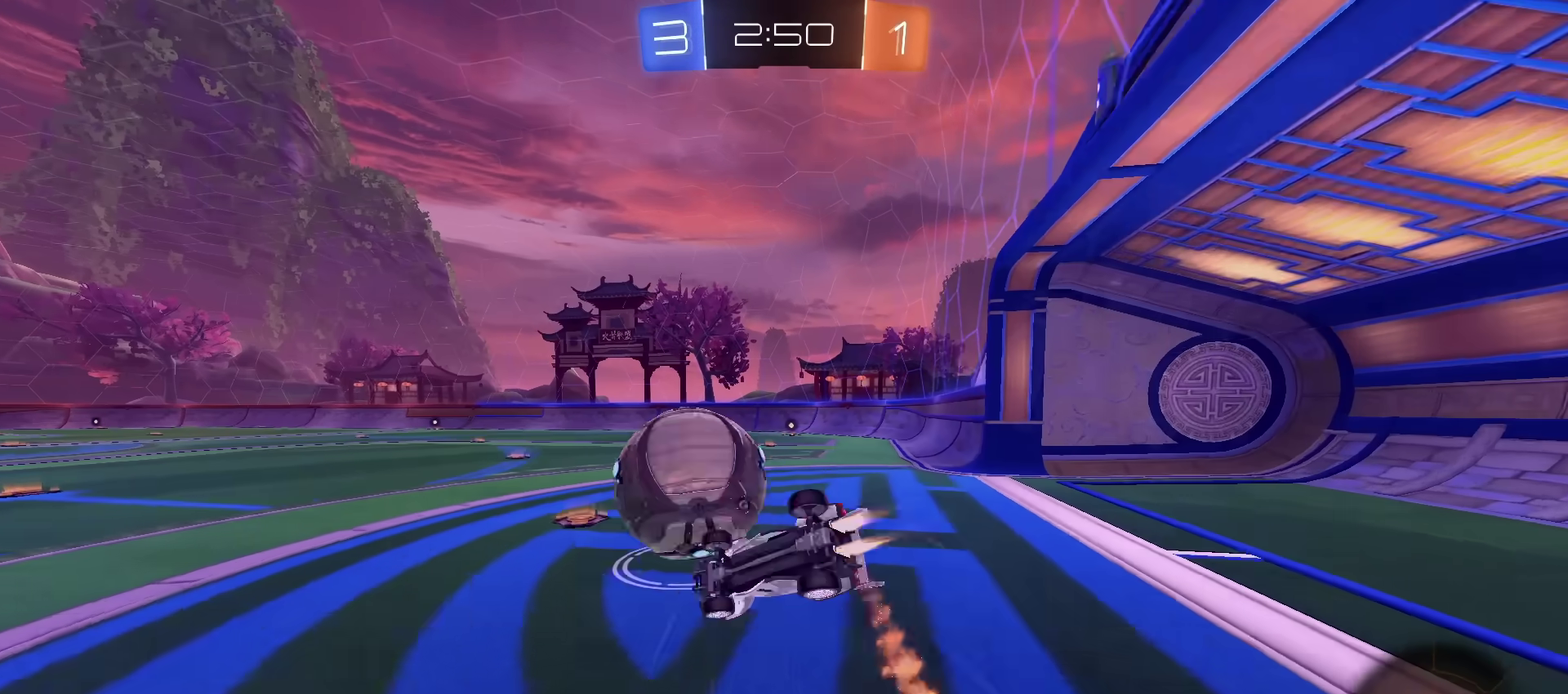
{"dt_ms": 701, "buttons": ["R2"], "left_stick": "right", "right_stick": "center", "events": [[50, "TRIANGLE", "down"], [100, "CIRCLE", "up"], [167, "TRIANGLE", "up"], [167, "left_stick", "down-right"], [217, "left_stick", "right"], [367, "left_stick", "down-right"], [417, "L1", "down"], [551, "L1", "up"], [667, "left_stick", "right"]]}
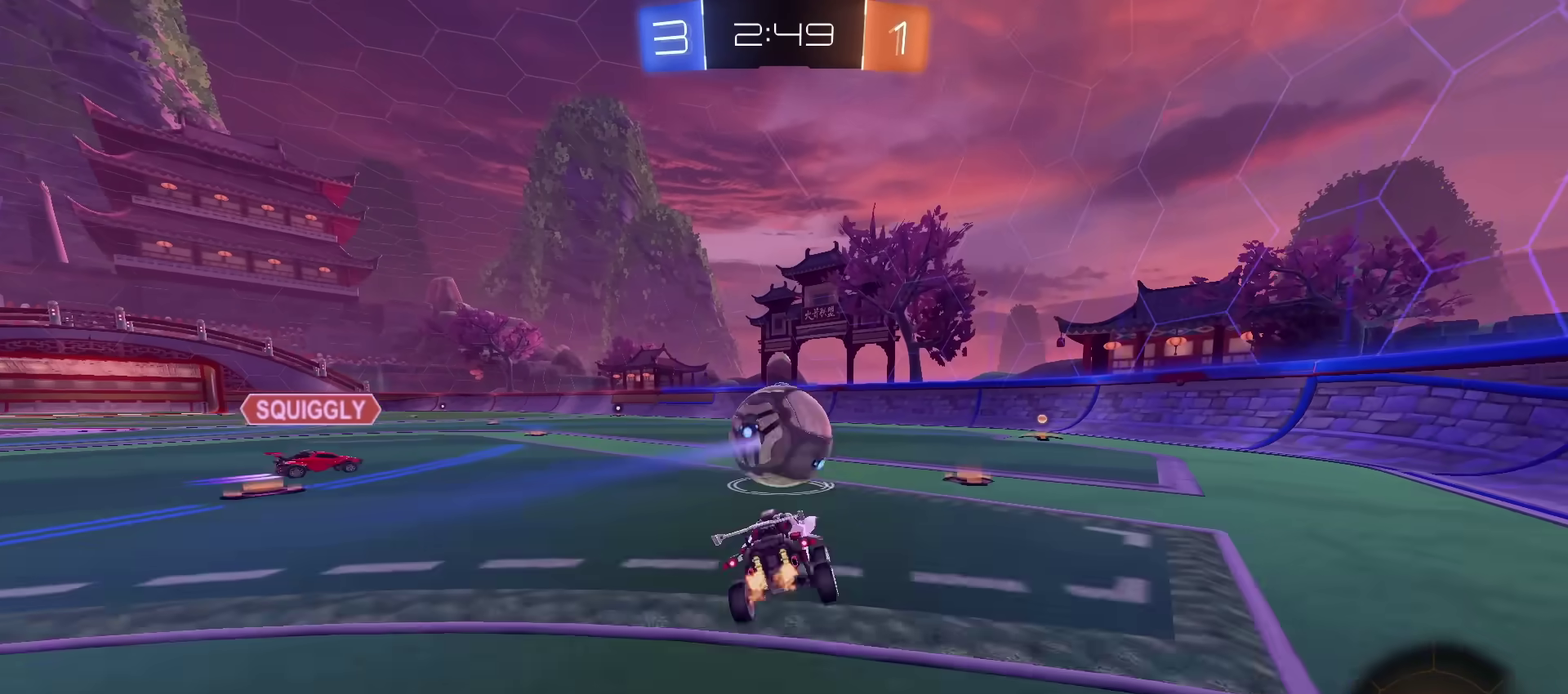
{"dt_ms": 600, "buttons": ["R2"], "left_stick": "right", "right_stick": "center", "events": [[17, "CIRCLE", "down"], [117, "left_stick", "up-right"], [384, "CIRCLE", "up"], [400, "left_stick", "center"], [584, "left_stick", "right"]]}
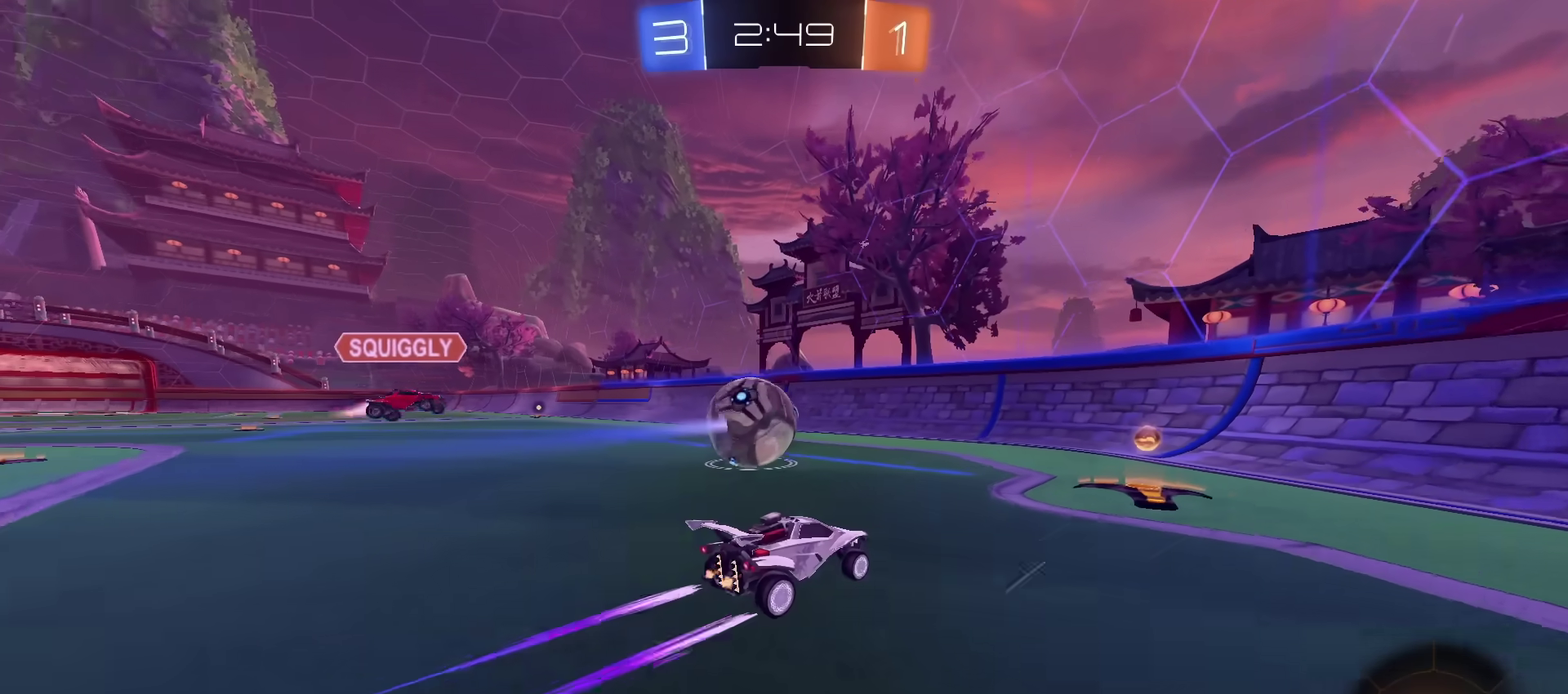
{"dt_ms": 401, "buttons": ["L2", "R2"], "left_stick": "right", "right_stick": "center", "events": [[167, "L2", "down"], [167, "R2", "up"], [384, "R2", "down"]]}
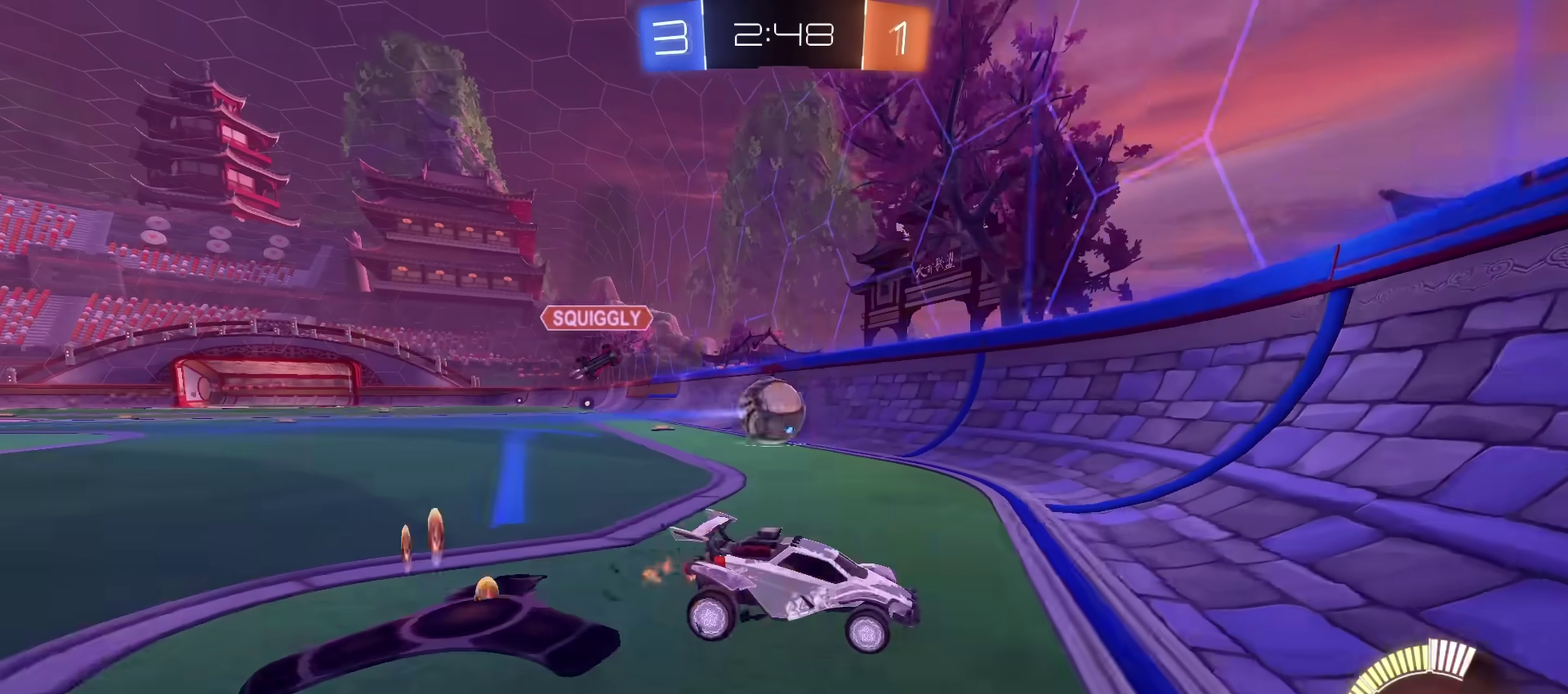
{"dt_ms": 400, "buttons": ["R2"], "left_stick": "up-right", "right_stick": "center", "events": [[17, "L2", "up"], [33, "L1", "down"], [50, "left_stick", "up-right"], [117, "L1", "up"]]}
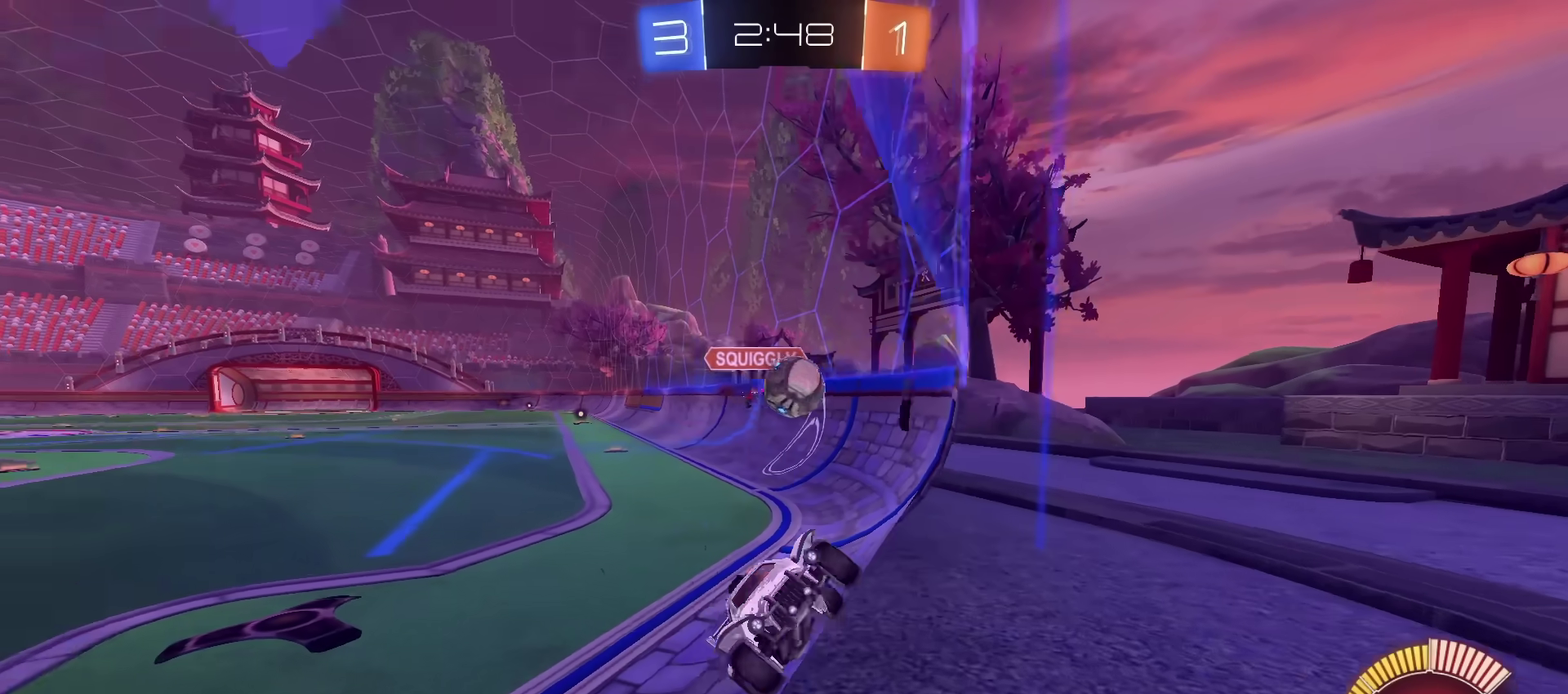
{"dt_ms": 801, "buttons": ["R2"], "left_stick": "left", "right_stick": "center", "events": [[301, "left_stick", "center"], [334, "L2", "down"], [417, "R2", "up"], [534, "R2", "down"], [534, "left_stick", "left"], [567, "L2", "up"]]}
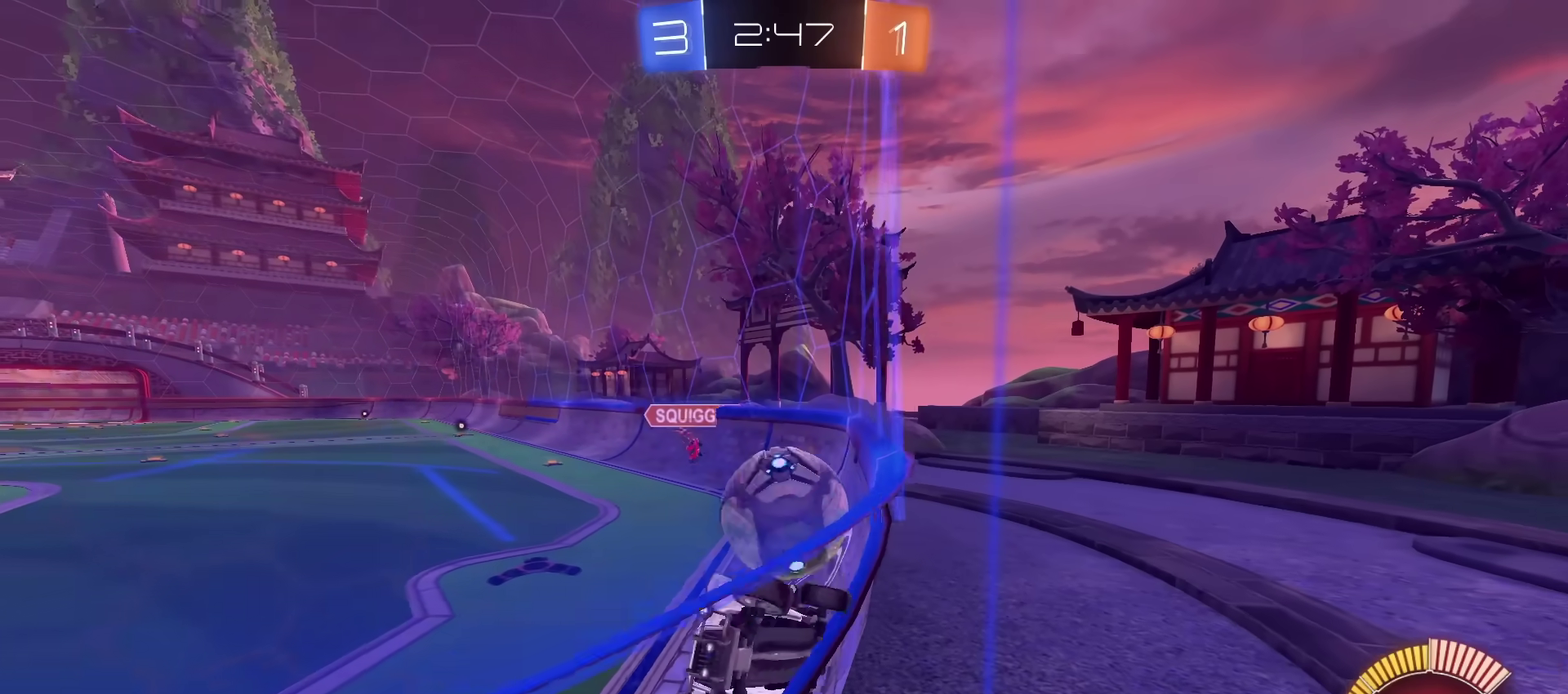
{"dt_ms": 300, "buttons": ["L1", "R2"], "left_stick": "up-right", "right_stick": "center", "events": [[67, "left_stick", "center"], [184, "left_stick", "up-right"], [200, "L1", "down"]]}
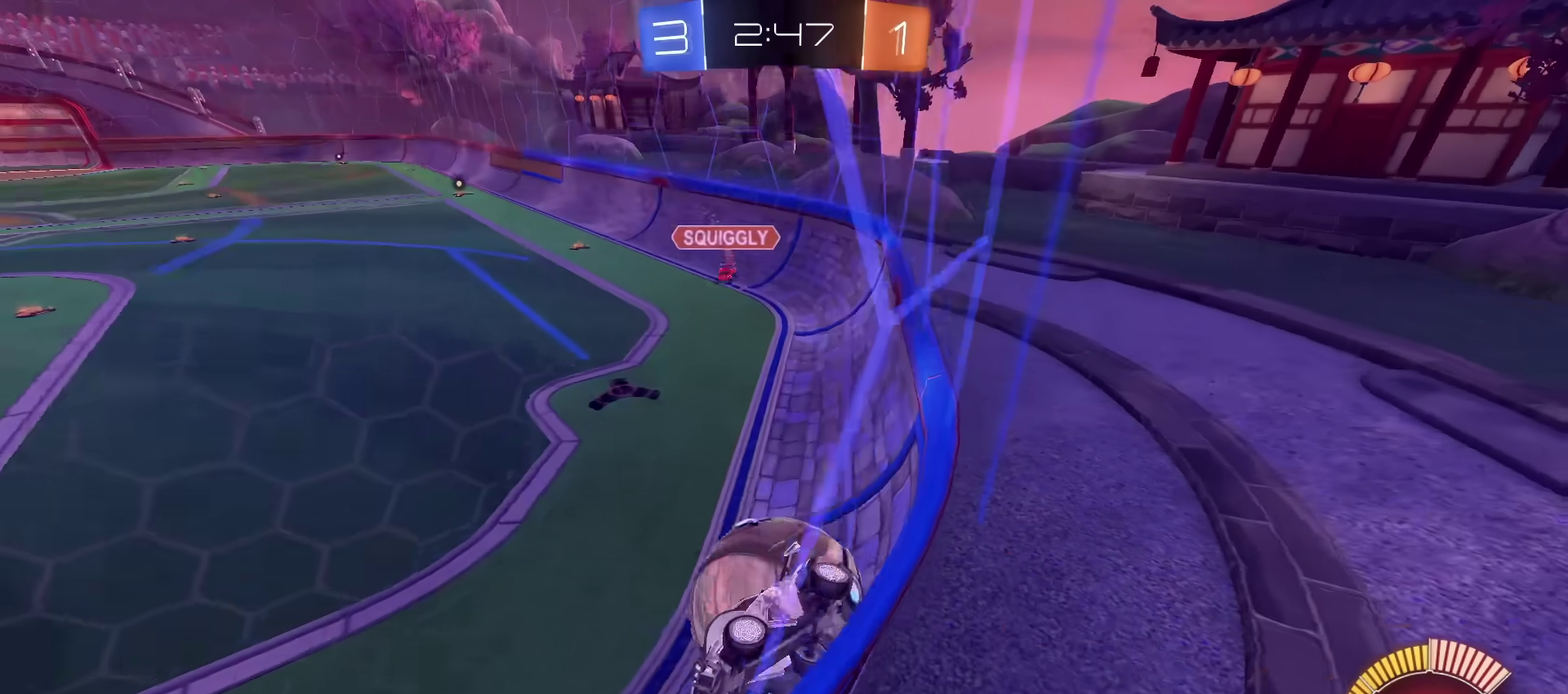
{"dt_ms": 301, "buttons": ["L2", "R2"], "left_stick": "up-right", "right_stick": "center", "events": [[17, "L1", "up"], [234, "L2", "down"]]}
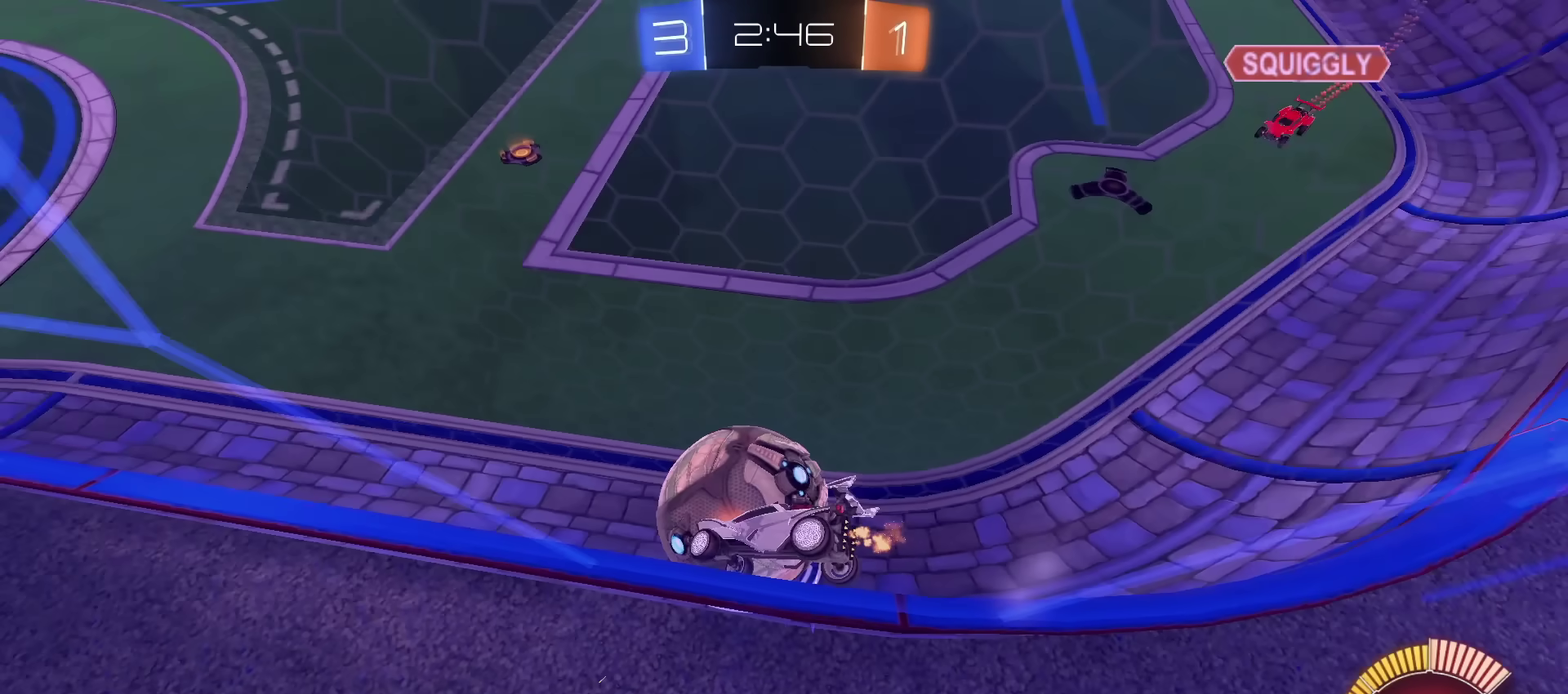
{"dt_ms": 700, "buttons": ["L2", "R2"], "left_stick": "left", "right_stick": "center"}
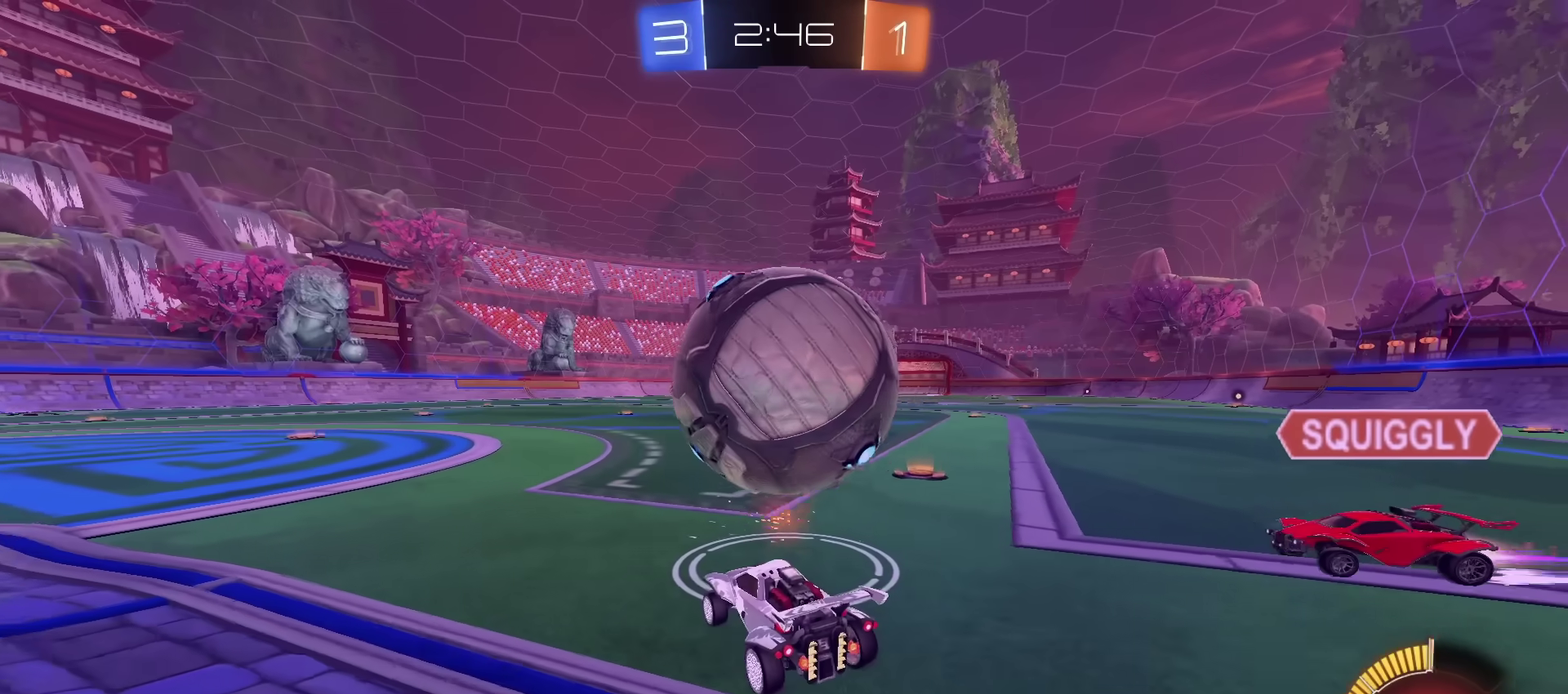
{"dt_ms": 701, "buttons": ["R2"], "left_stick": "center", "right_stick": "center", "events": [[17, "R2", "up"], [84, "L2", "up"], [100, "R2", "down"], [117, "CIRCLE", "down"], [117, "left_stick", "center"], [167, "CROSS", "down"], [317, "CROSS", "up"], [417, "left_stick", "up-right"], [518, "left_stick", "center"], [618, "CIRCLE", "up"]]}
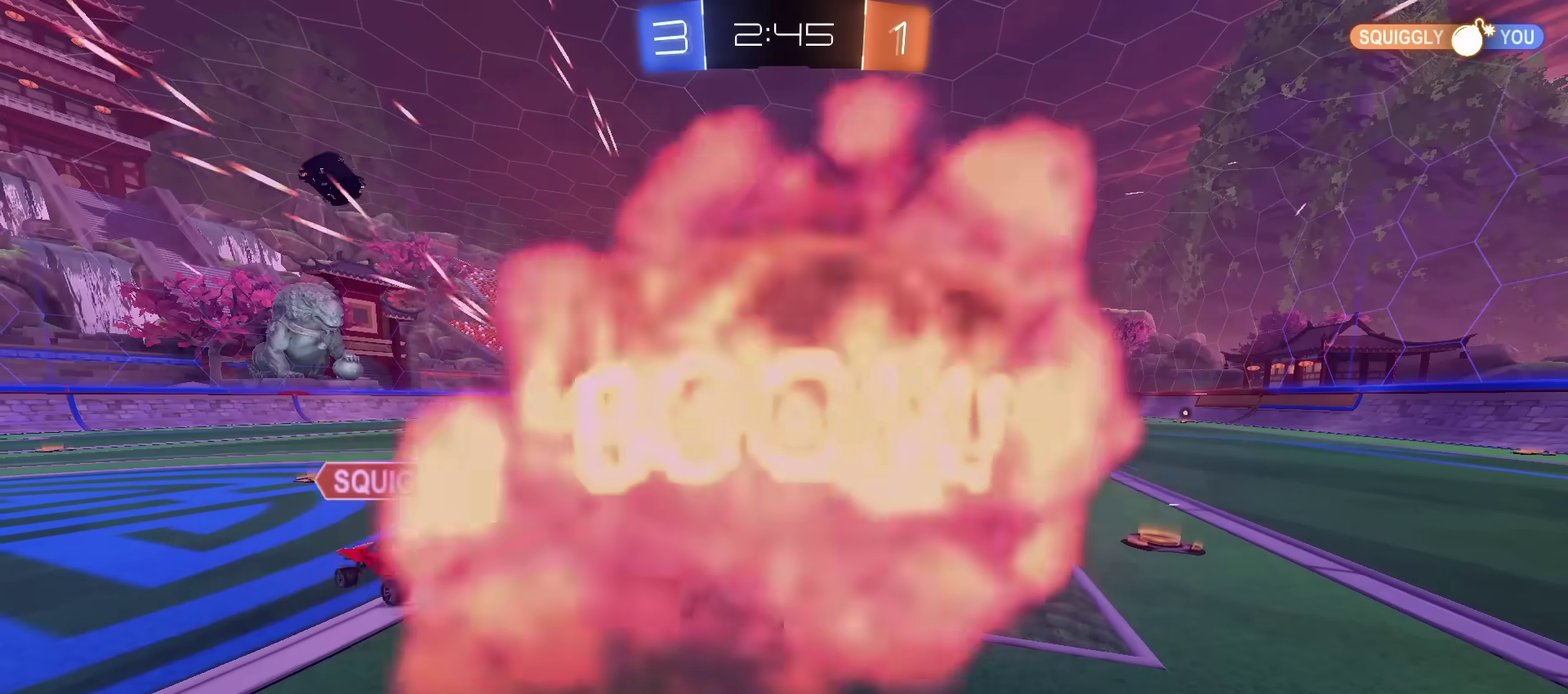
{"dt_ms": 300, "buttons": [], "left_stick": "center", "right_stick": "center", "events": [[67, "R2", "up"]]}
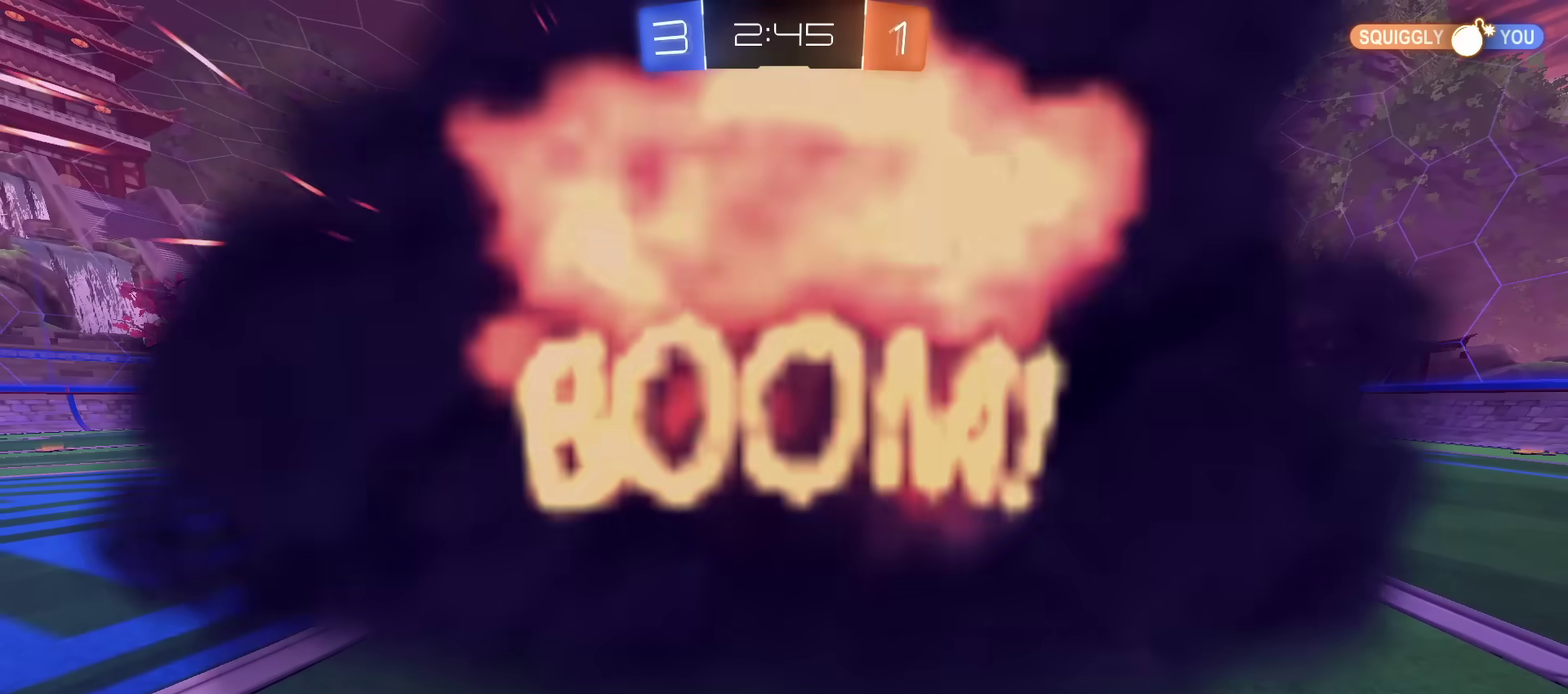
{"dt_ms": 501, "buttons": [], "left_stick": "center", "right_stick": "center", "events": []}
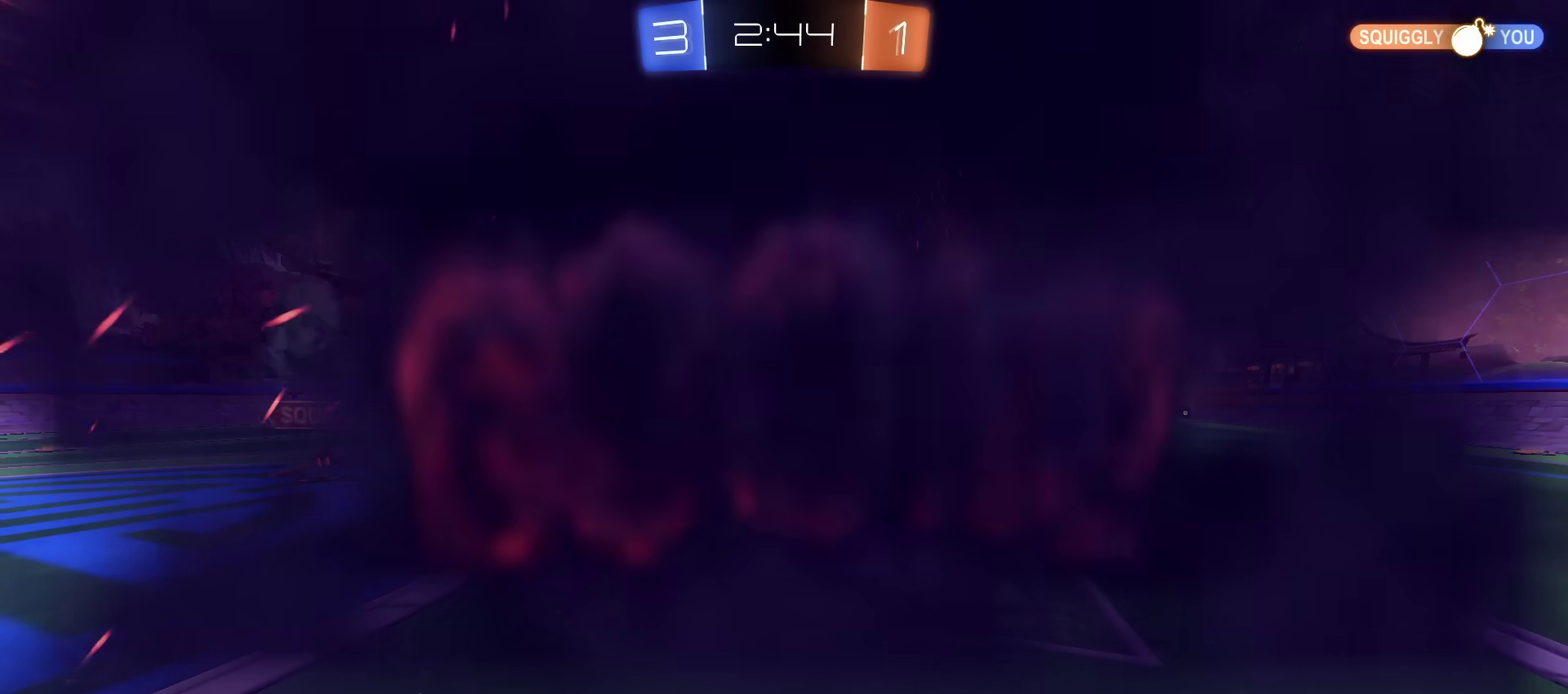
{"dt_ms": 500, "buttons": [], "left_stick": "center", "right_stick": "center", "events": []}
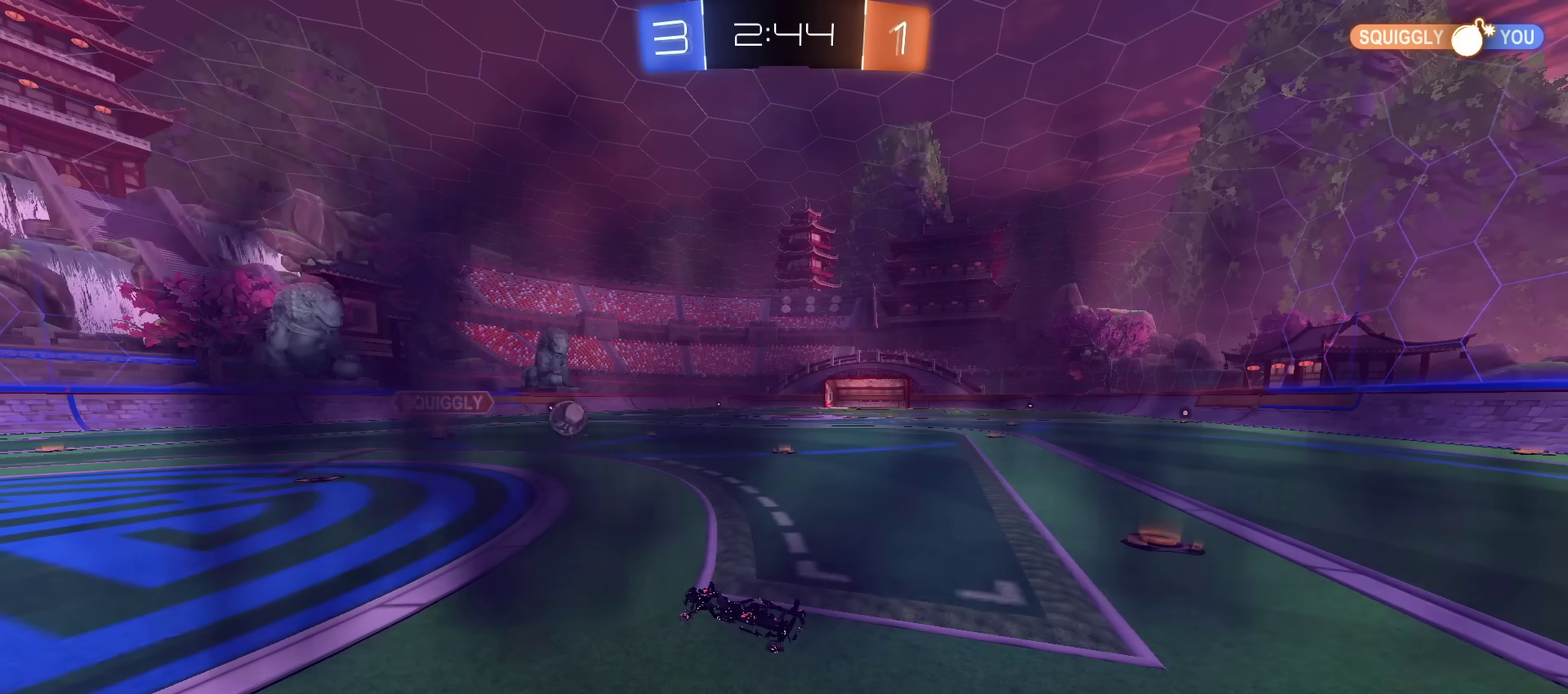
{"dt_ms": 501, "buttons": [], "left_stick": "center", "right_stick": "center", "events": []}
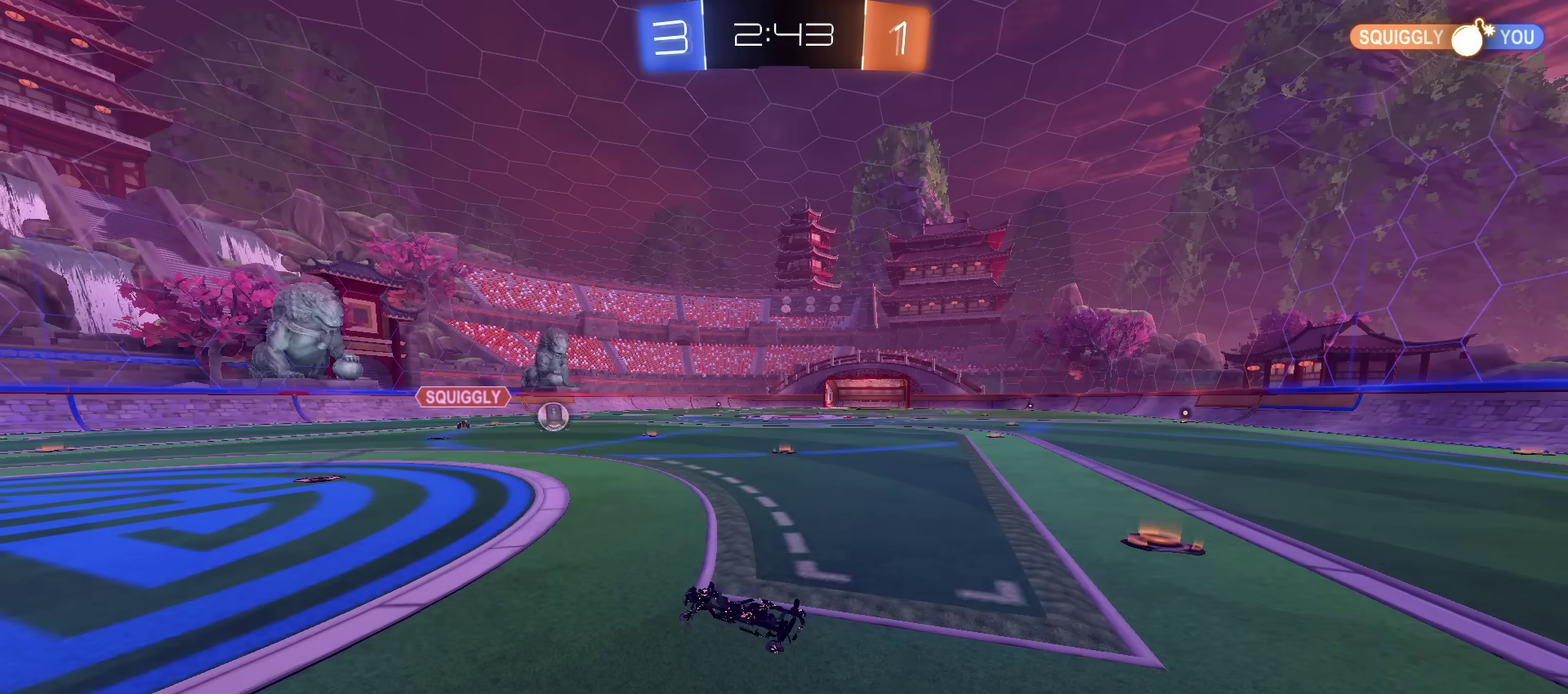
{"dt_ms": 701, "buttons": ["R2"], "left_stick": "up-right", "right_stick": "center", "events": [[534, "left_stick", "up-right"], [600, "R2", "down"]]}
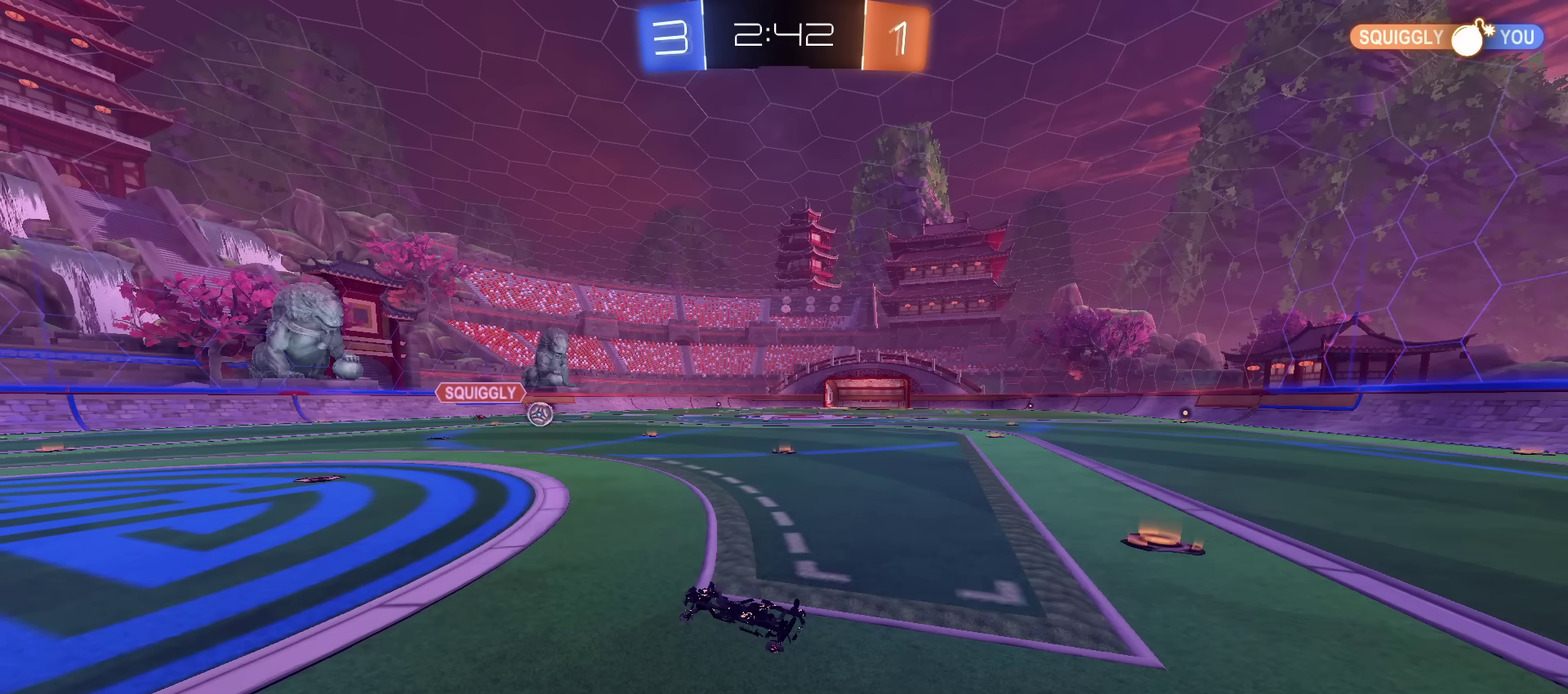
{"dt_ms": 300, "buttons": ["R2"], "left_stick": "up-right", "right_stick": "center", "events": []}
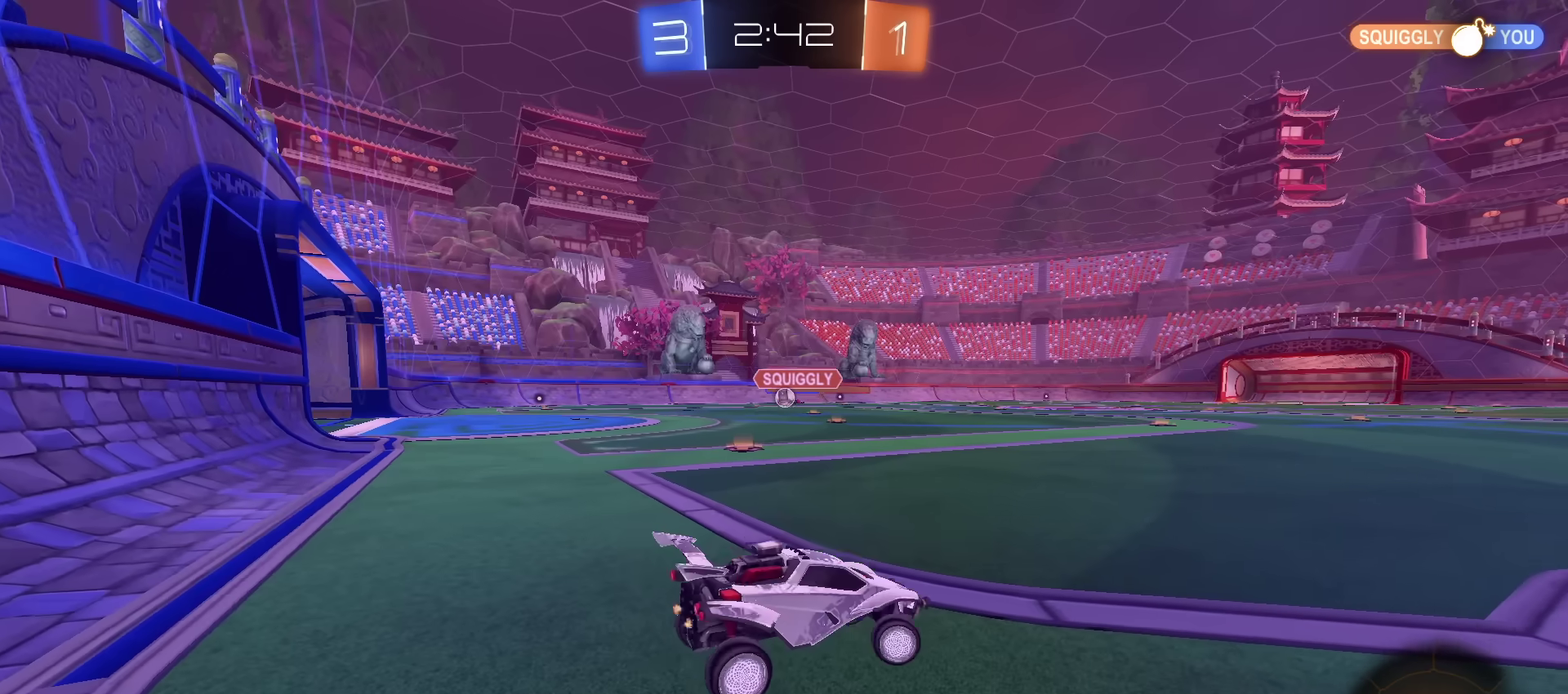
{"dt_ms": 500, "buttons": ["R2"], "left_stick": "left", "right_stick": "center", "events": [[267, "left_stick", "left"], [384, "L1", "down"], [484, "L1", "up"]]}